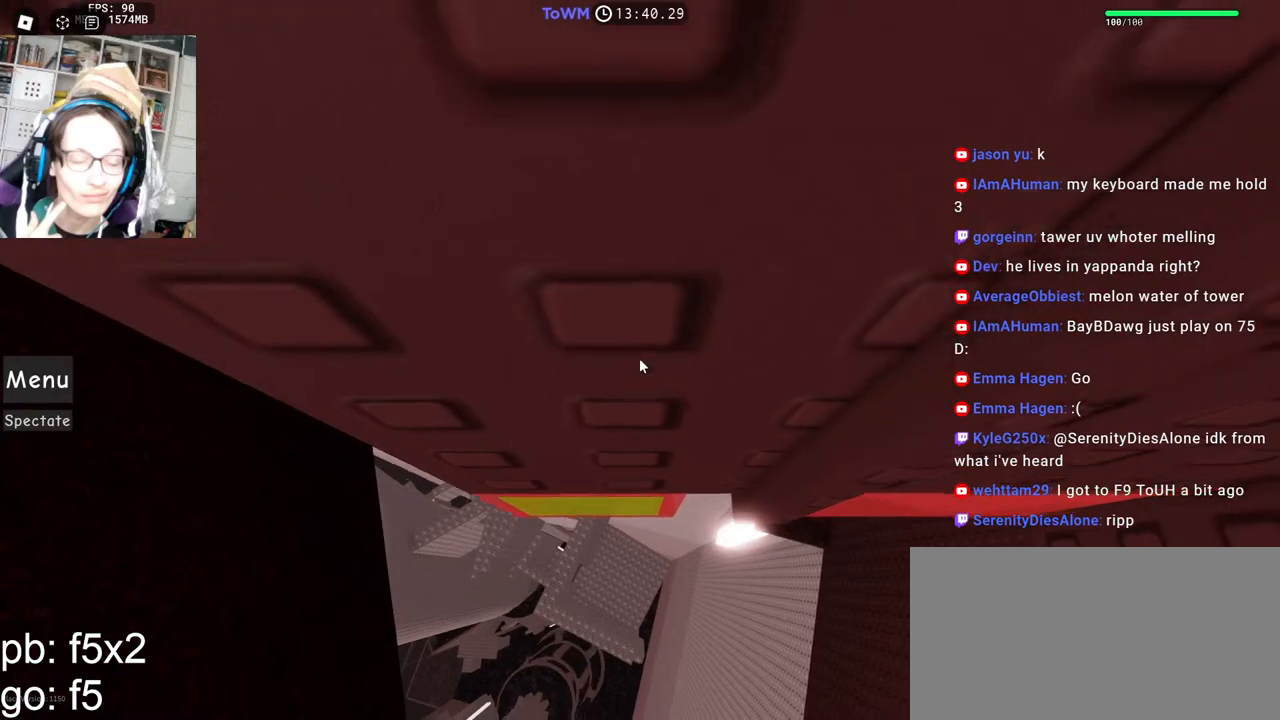
Gameplay with keyboard and mouse; each line is a JSON object with the keys and mouse buttons held at the frame after it. "events" lists presses ("down") and releases ("up") of "a", "ctrl", "d", "e", "q", "s", "shift", "space", "w", "mouse_left", "mouse_wheel", "mouse_right", "mouse_mb4" and "mouse_mb5" between this image and that frame as [ms after this image, input, new state], when the widget could be followed in between. "mouse_left", "mouse_wheel", "mouse_right", "mouse_mb4", "mouse_mb5" = the "left", "wheel", "right", "mb4", "mb5" buttons of the "mouse" list. No other keys are recorded. "wheel" means that the mouse wheel is clicked or scrolled. Mouse movement is not recorded.
{"keys": ["d", "w"], "mouse": ["right"], "events": [[234, "d", "down"], [417, "w", "down"]]}
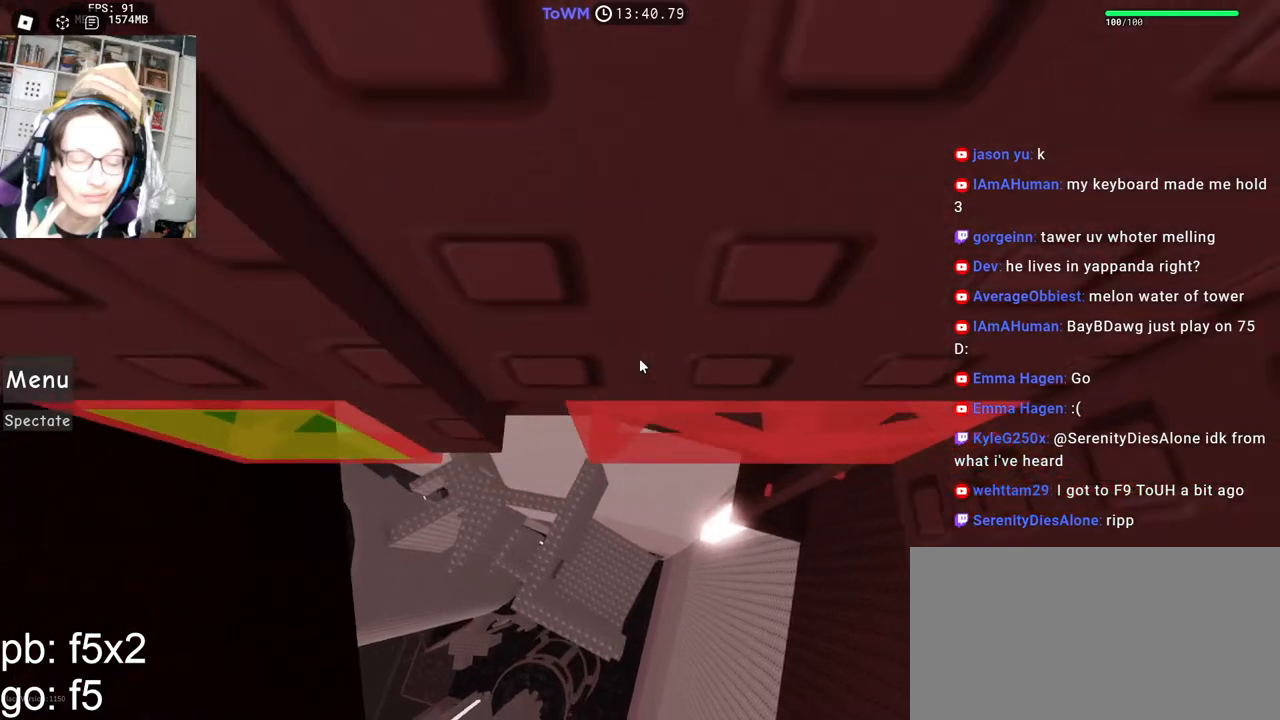
{"keys": ["d", "w"], "mouse": ["right"], "events": [[134, "d", "up"], [267, "d", "down"]]}
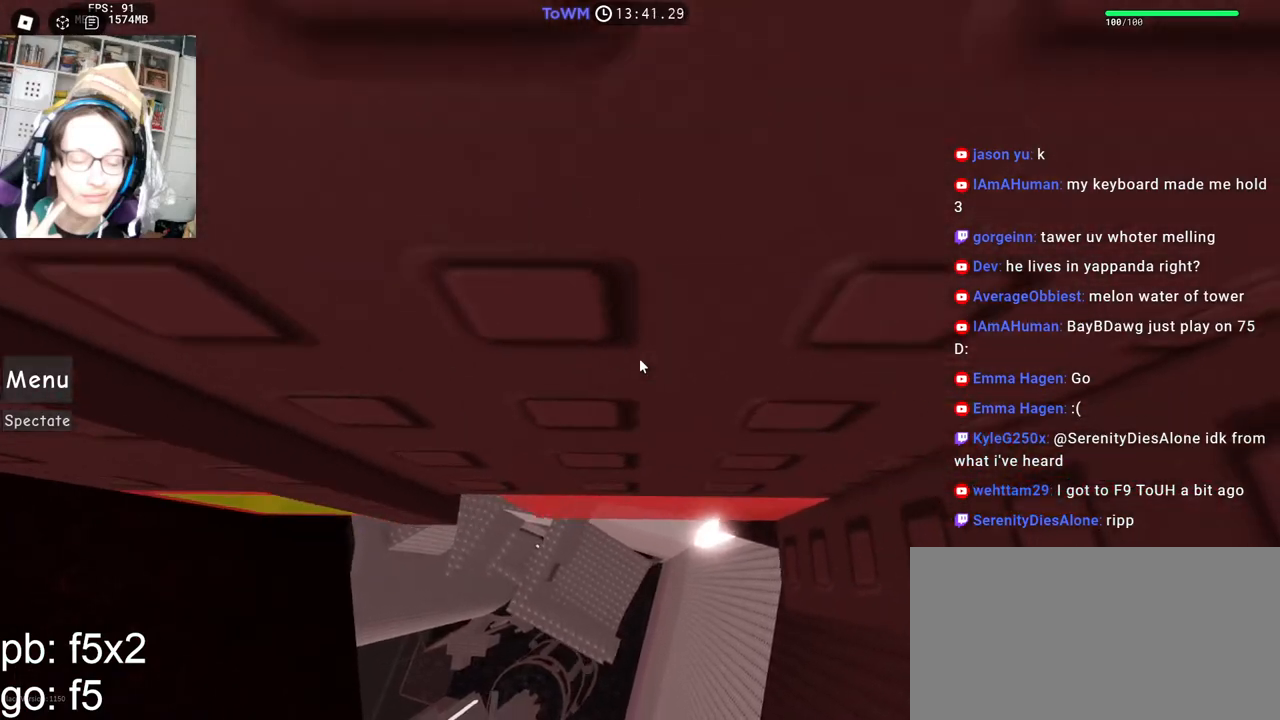
{"keys": ["w"], "mouse": ["right"], "events": [[167, "d", "up"], [384, "d", "down"], [450, "d", "up"]]}
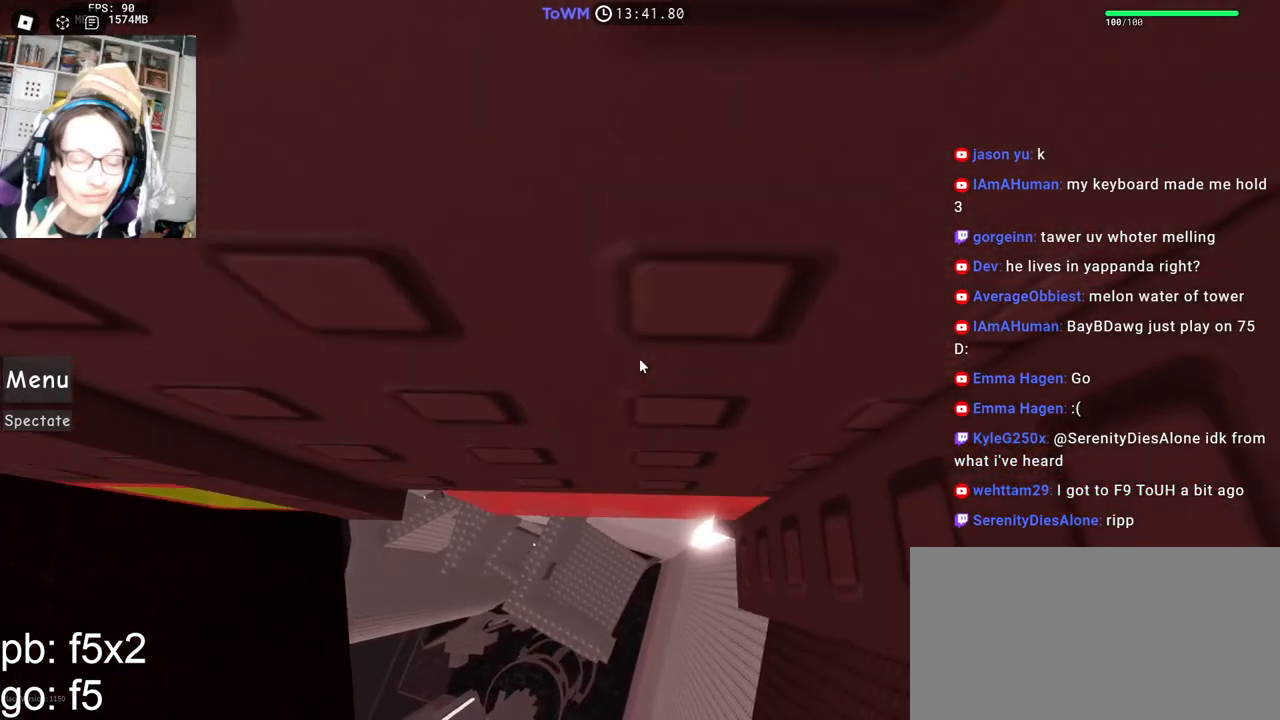
{"keys": [], "mouse": ["right"], "events": [[200, "w", "up"], [367, "d", "down"], [384, "w", "down"], [450, "d", "up"], [467, "w", "up"]]}
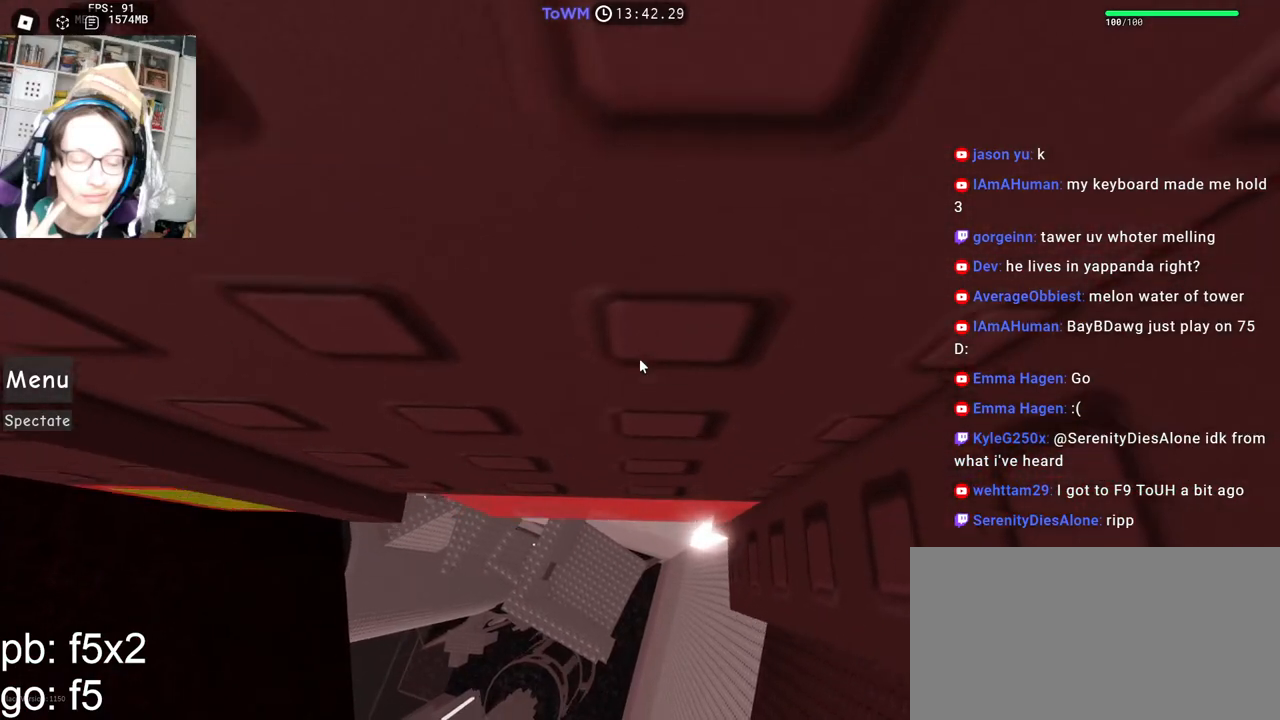
{"keys": [], "mouse": ["right"], "events": [[234, "w", "down"], [417, "w", "up"]]}
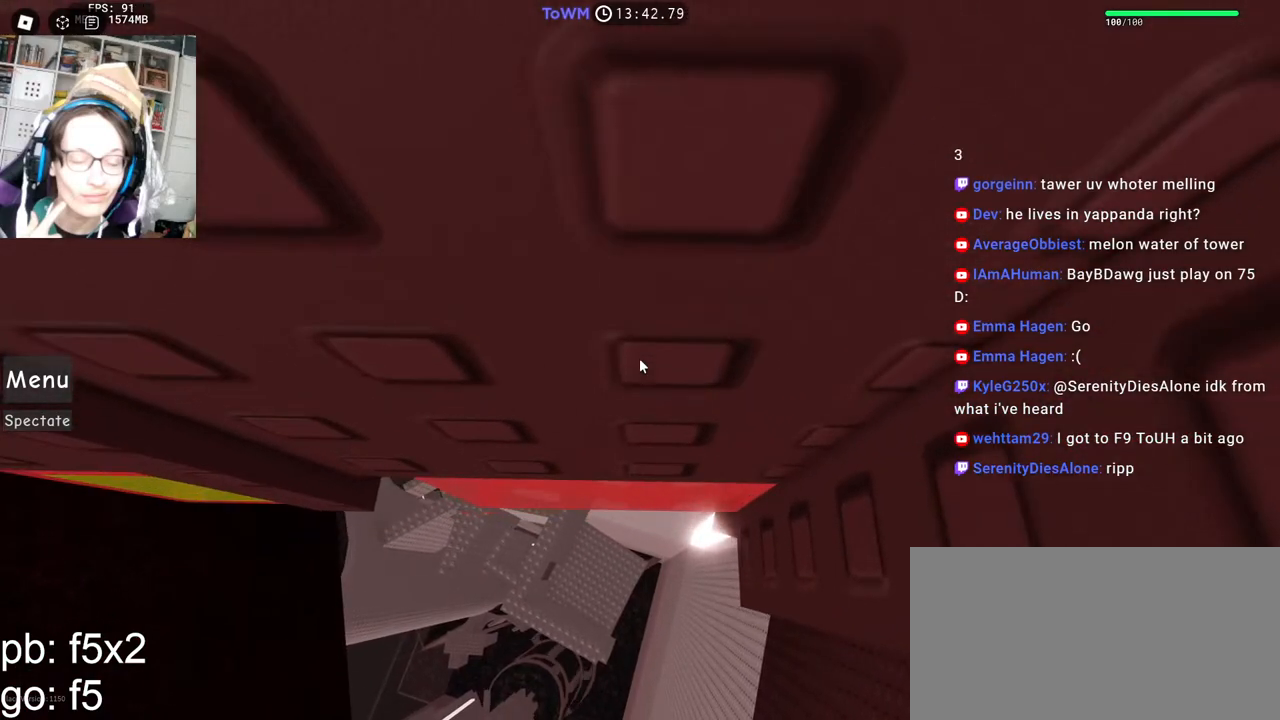
{"keys": [], "mouse": ["right"], "events": [[267, "s", "down"], [317, "s", "up"]]}
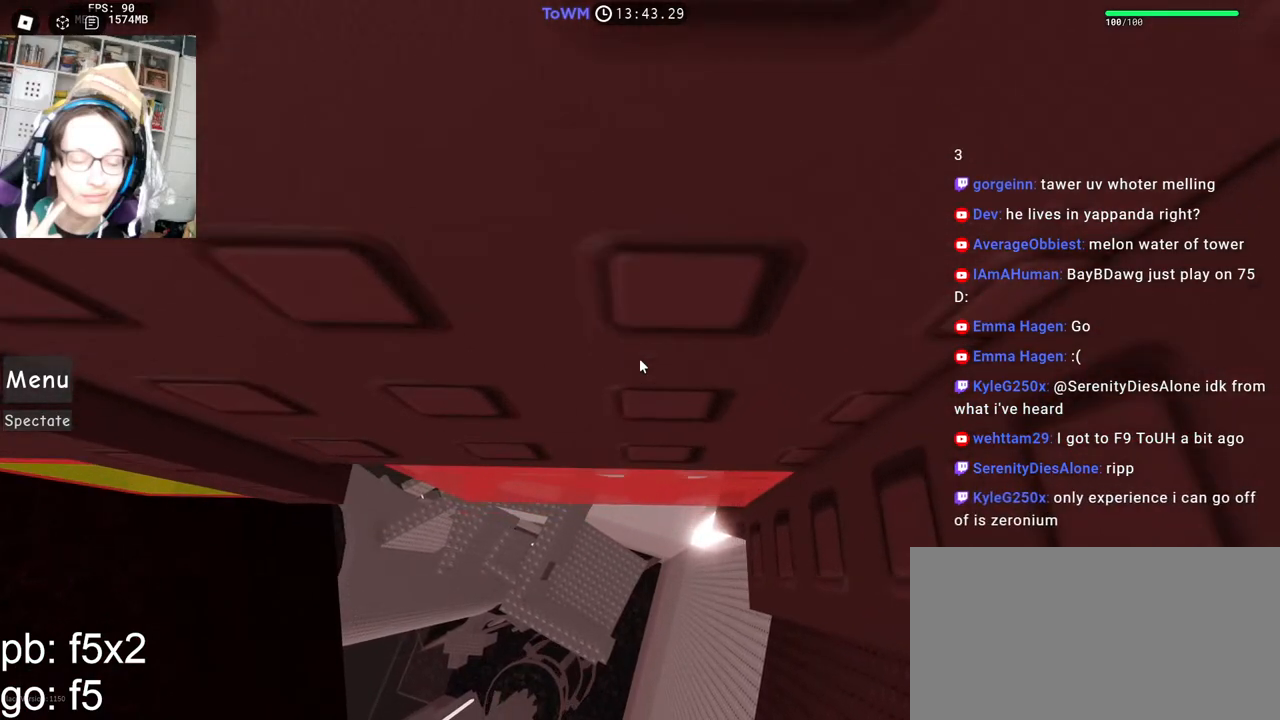
{"keys": [], "mouse": ["right"], "events": [[117, "mouse_wheel", "down"], [234, "mouse_wheel", "up"]]}
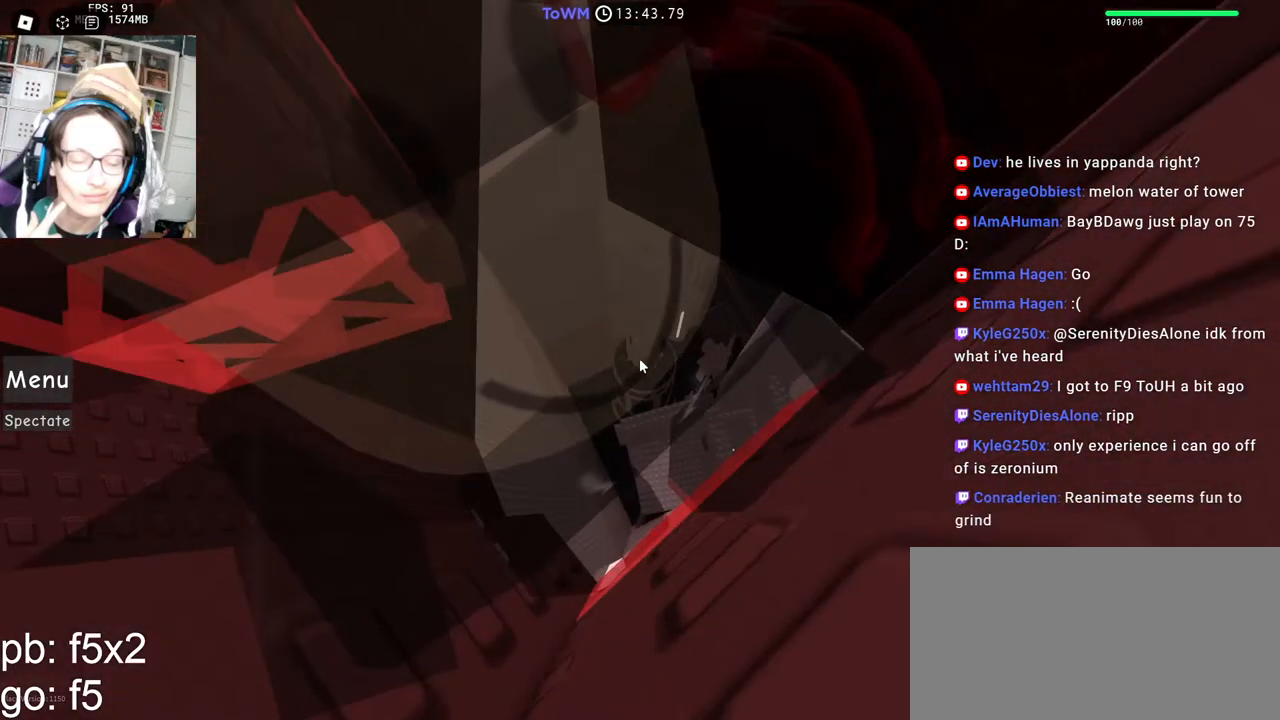
{"keys": ["a", "shift"], "mouse": ["right"], "events": [[450, "a", "down"], [450, "shift", "down"]]}
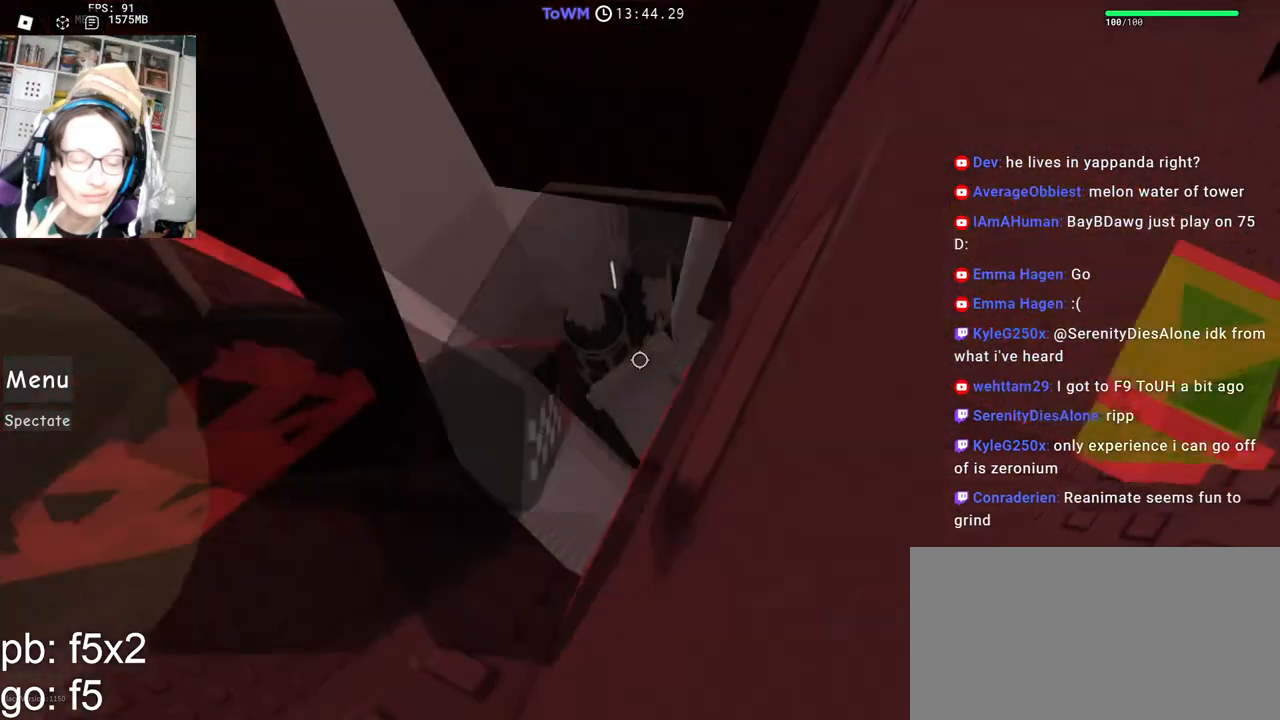
{"keys": ["w"], "mouse": [], "events": [[134, "w", "down"], [150, "shift", "up"], [200, "a", "up"], [250, "shift", "down"], [267, "mouse_wheel", "down"], [367, "mouse_wheel", "up"], [367, "shift", "up"], [400, "mouse_right", "up"]]}
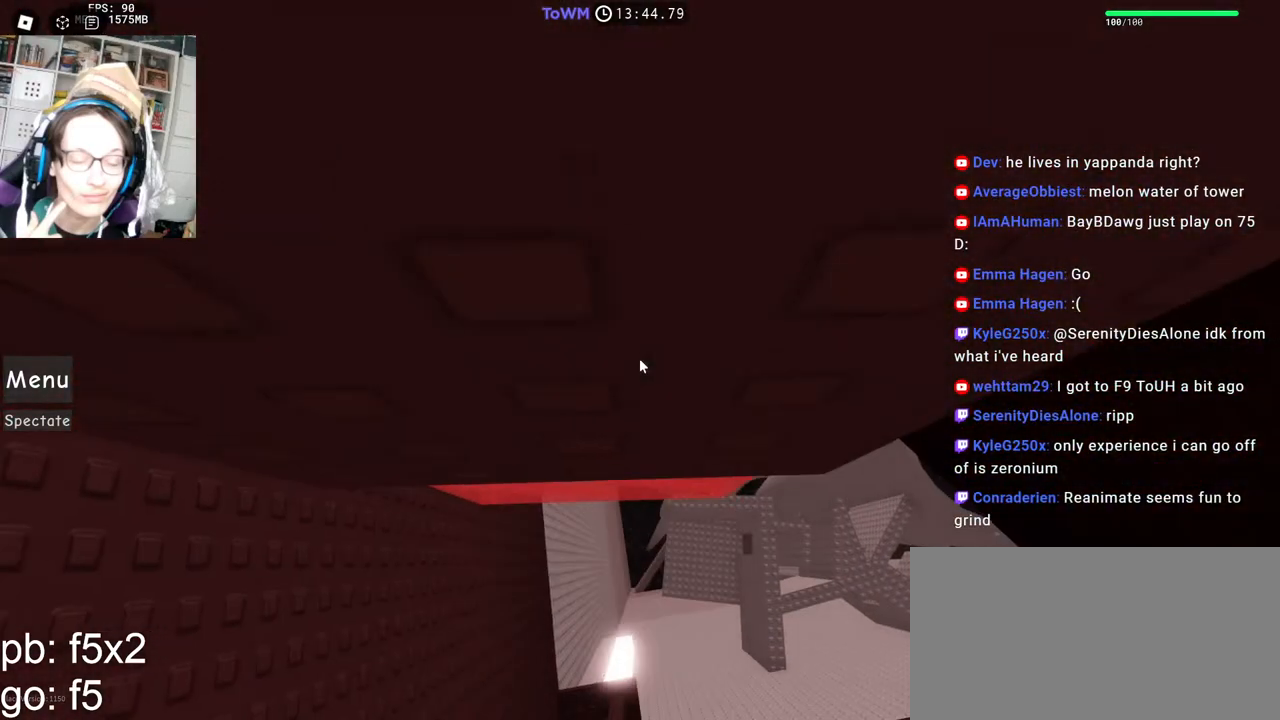
{"keys": ["w"], "mouse": ["right"], "events": [[84, "d", "down"], [150, "d", "up"], [150, "mouse_right", "down"], [400, "d", "down"], [450, "d", "up"]]}
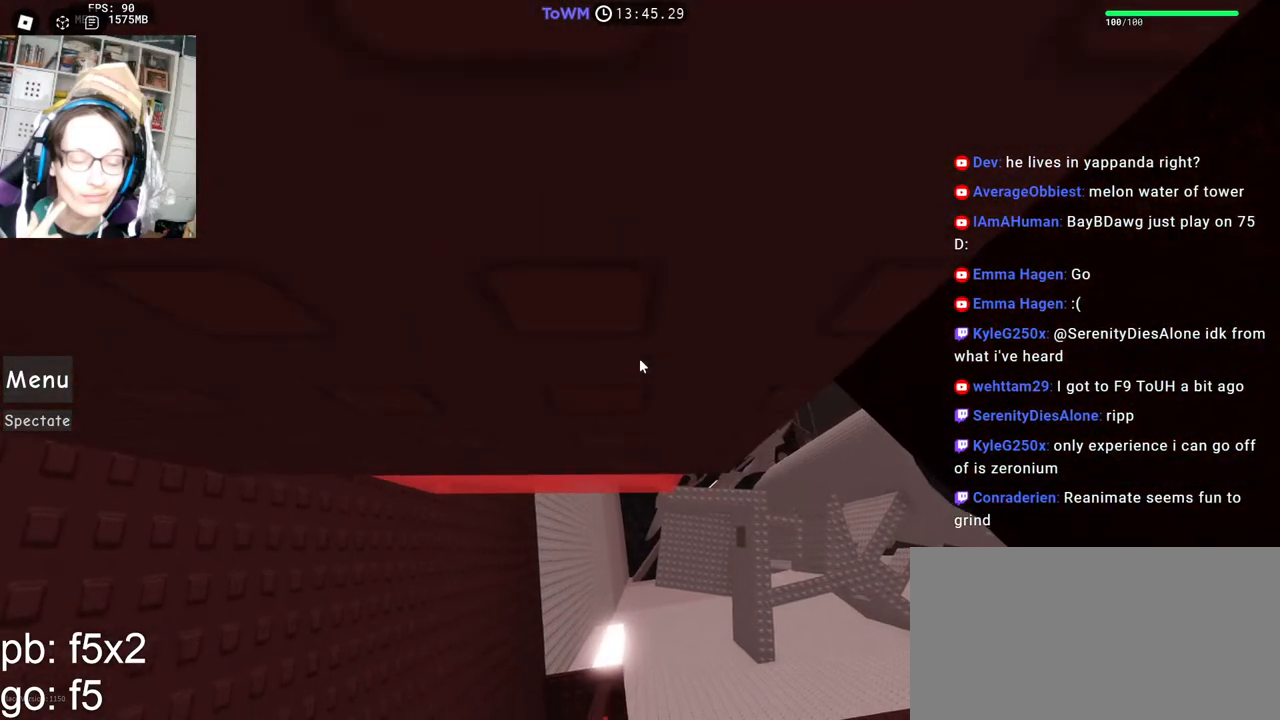
{"keys": ["d", "w"], "mouse": ["right"], "events": [[300, "d", "down"]]}
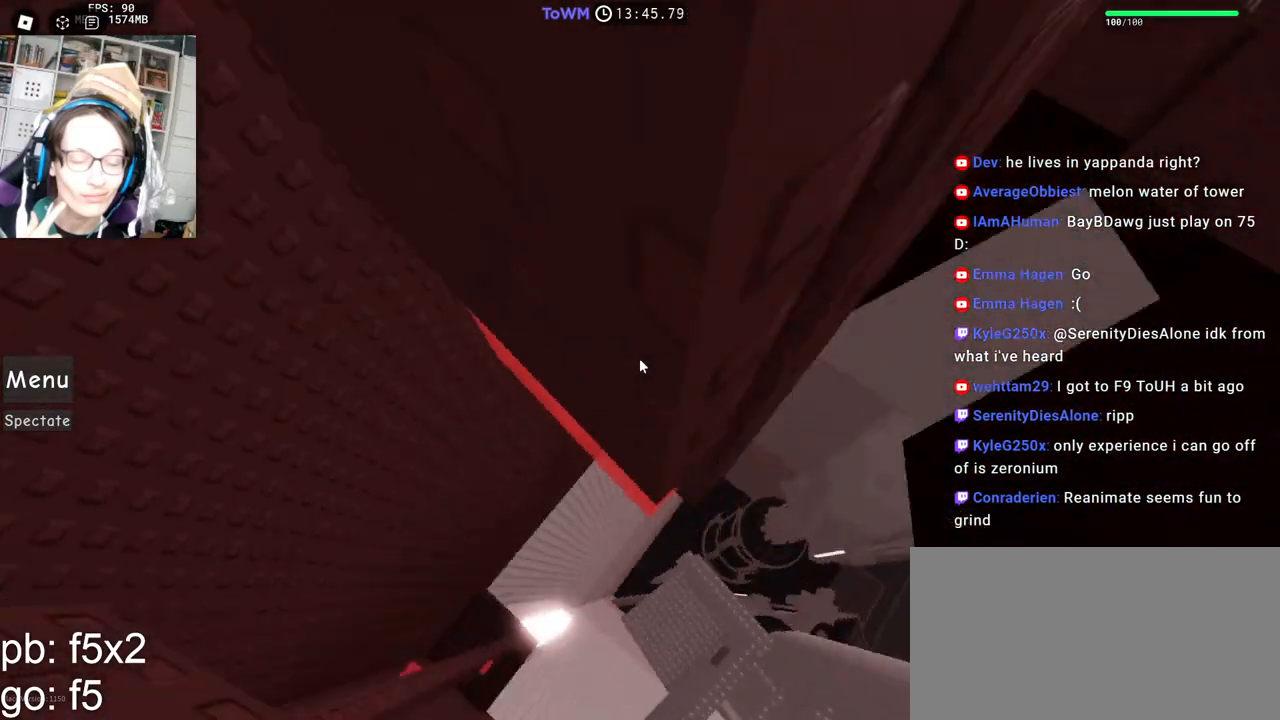
{"keys": ["w"], "mouse": ["right"], "events": [[67, "d", "up"], [200, "d", "down"], [500, "d", "up"]]}
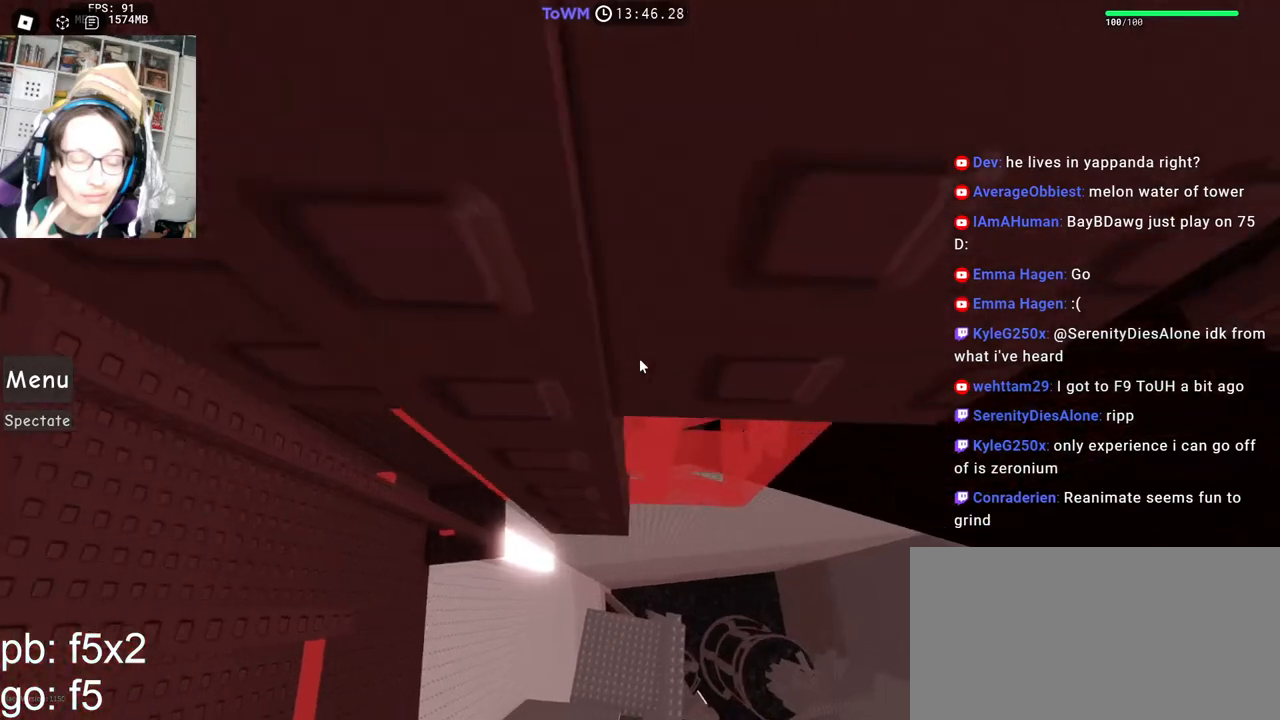
{"keys": ["w"], "mouse": ["right"], "events": [[417, "d", "down"], [467, "d", "up"]]}
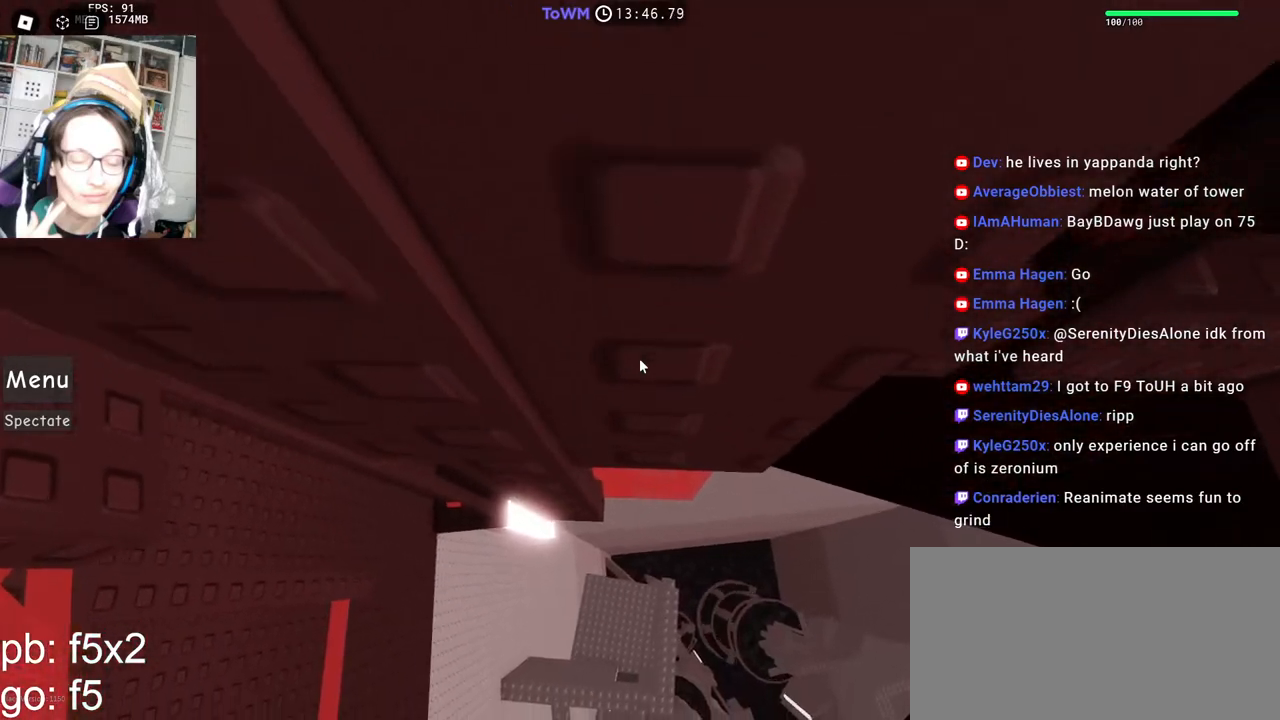
{"keys": ["d", "w"], "mouse": ["right"], "events": [[284, "d", "down"]]}
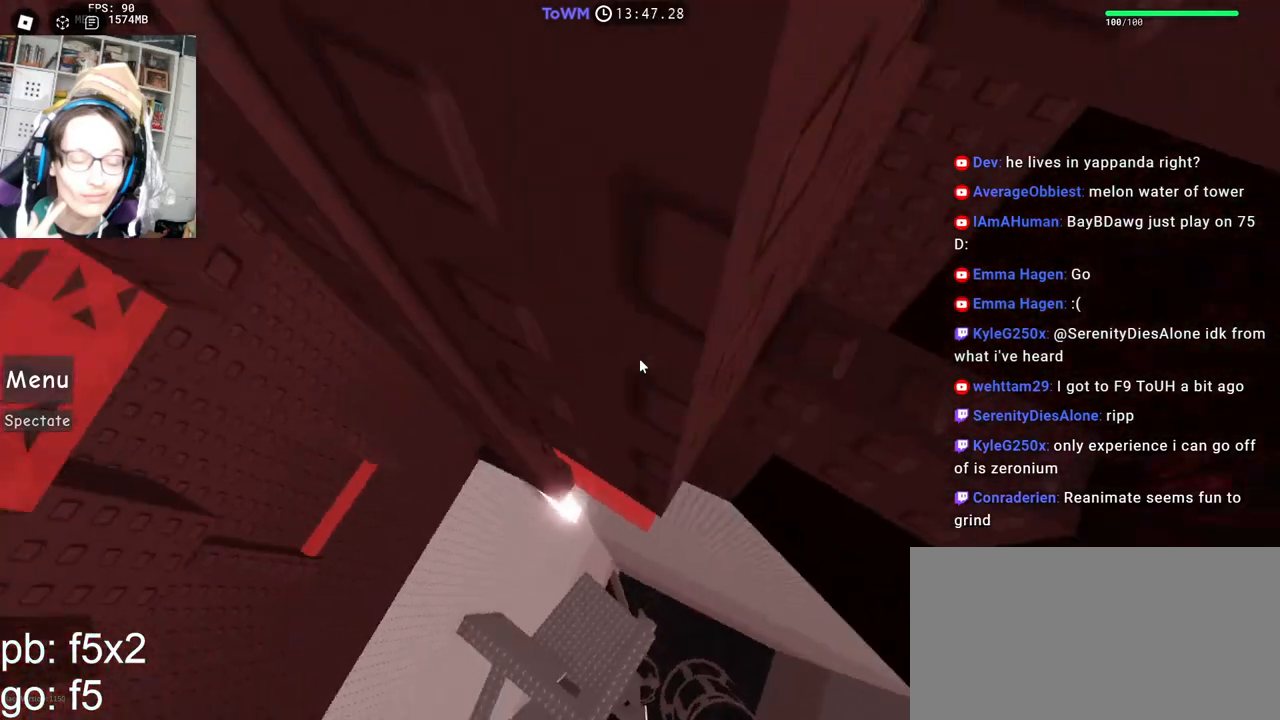
{"keys": ["d", "w"], "mouse": ["right"], "events": []}
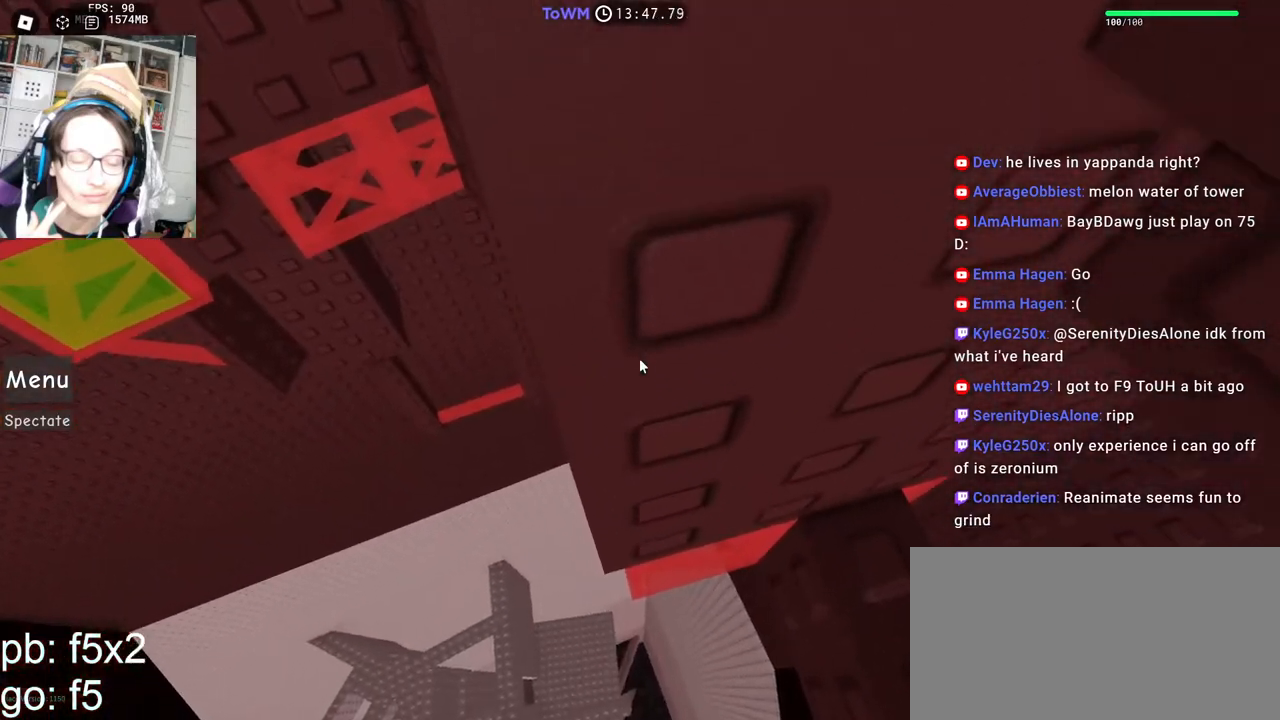
{"keys": [], "mouse": ["right"], "events": [[267, "d", "up"], [267, "w", "up"], [434, "s", "down"], [500, "s", "up"]]}
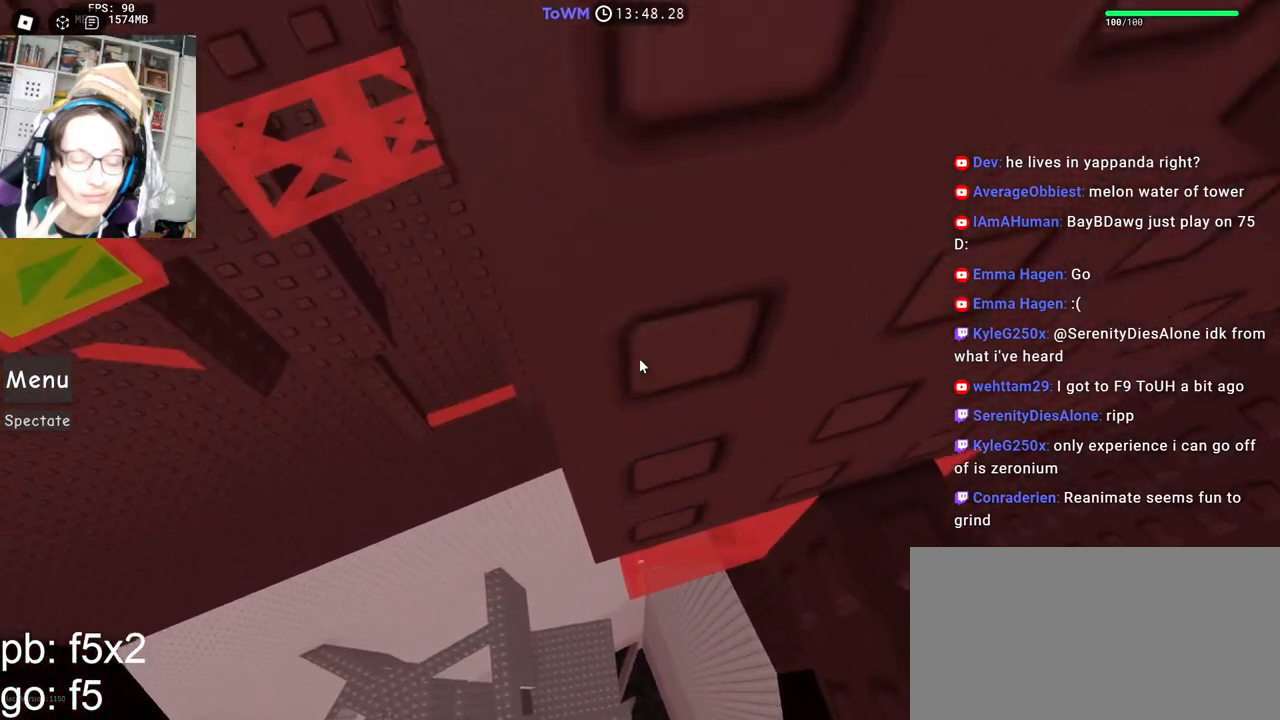
{"keys": [], "mouse": ["right"], "events": [[100, "s", "down"], [167, "s", "up"], [267, "s", "down"], [317, "s", "up"], [434, "s", "down"], [484, "s", "up"]]}
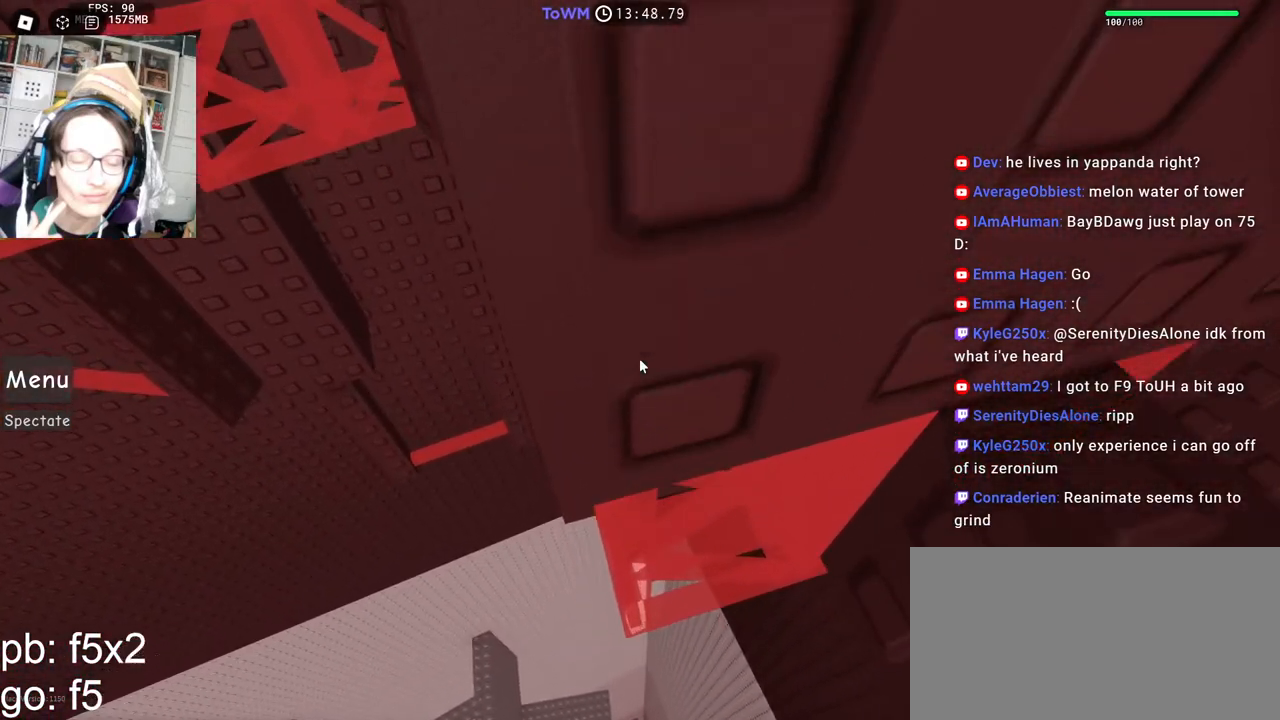
{"keys": [], "mouse": ["right"], "events": [[100, "d", "down"], [167, "w", "down"], [200, "d", "up"], [250, "w", "up"], [350, "d", "down"], [400, "w", "down"], [434, "d", "up"], [450, "w", "up"]]}
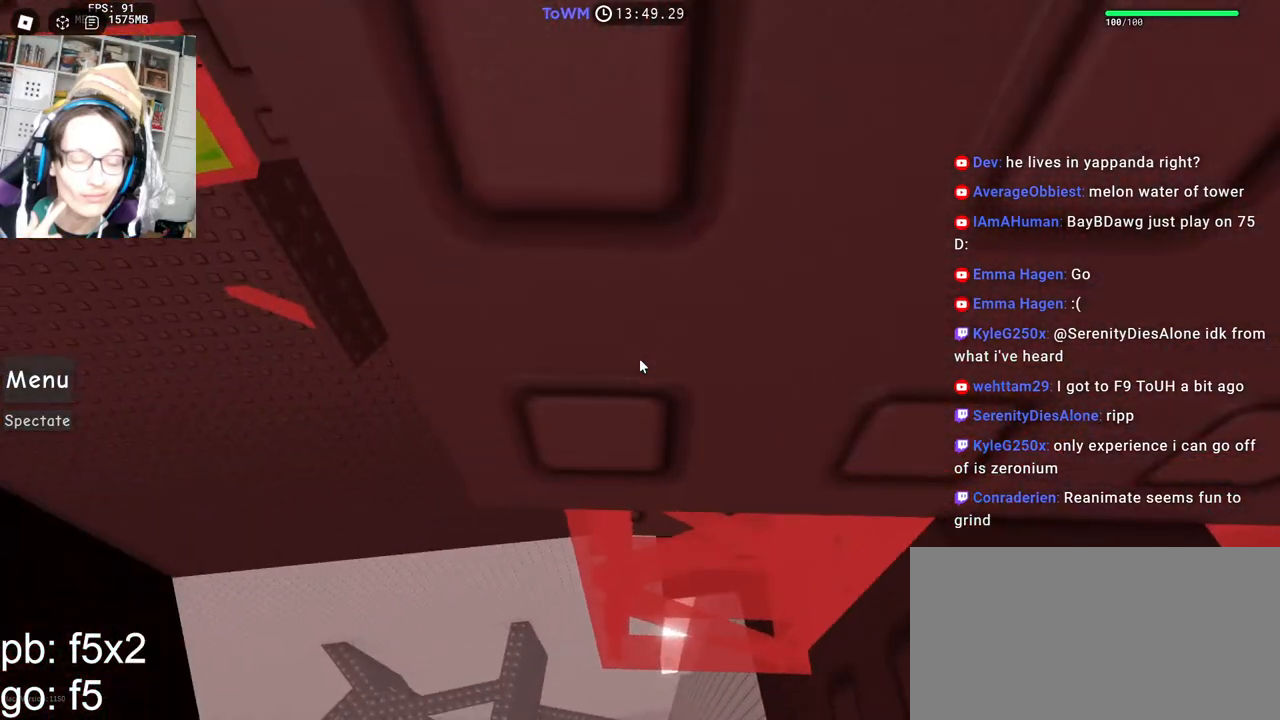
{"keys": [], "mouse": ["wheel", "right"], "events": [[484, "mouse_wheel", "down"]]}
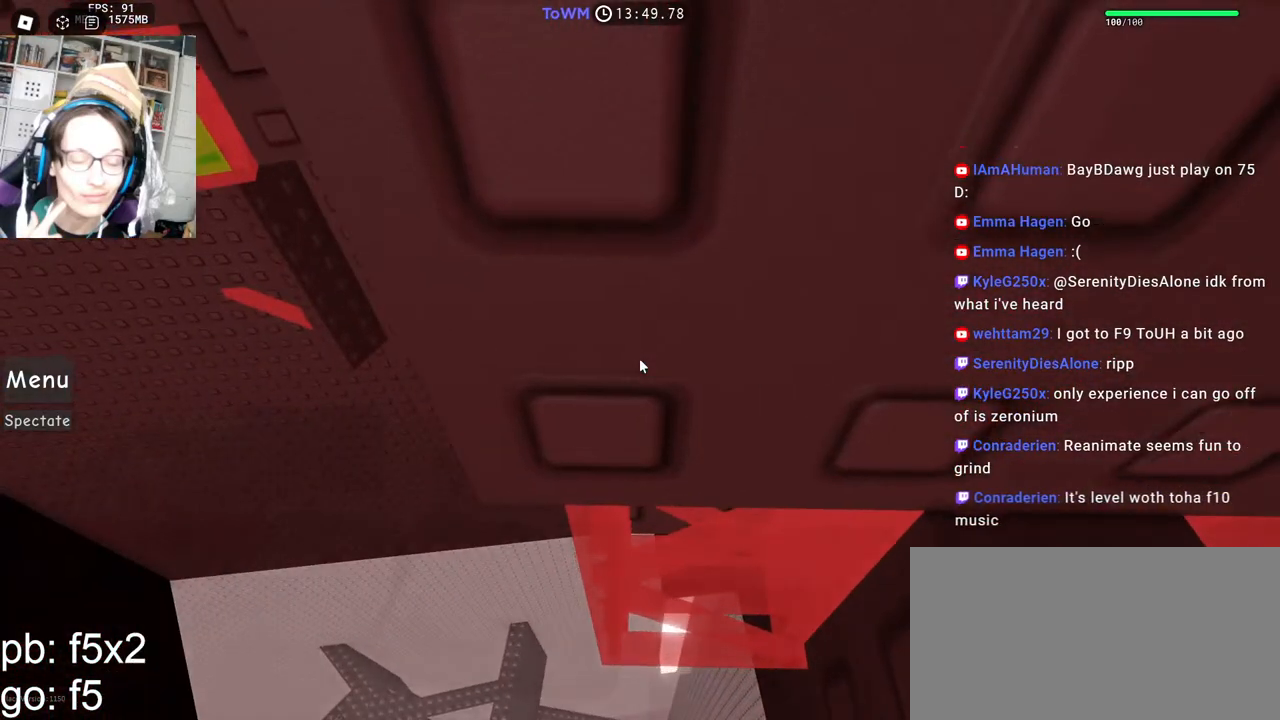
{"keys": [], "mouse": ["right"], "events": [[34, "mouse_wheel", "up"]]}
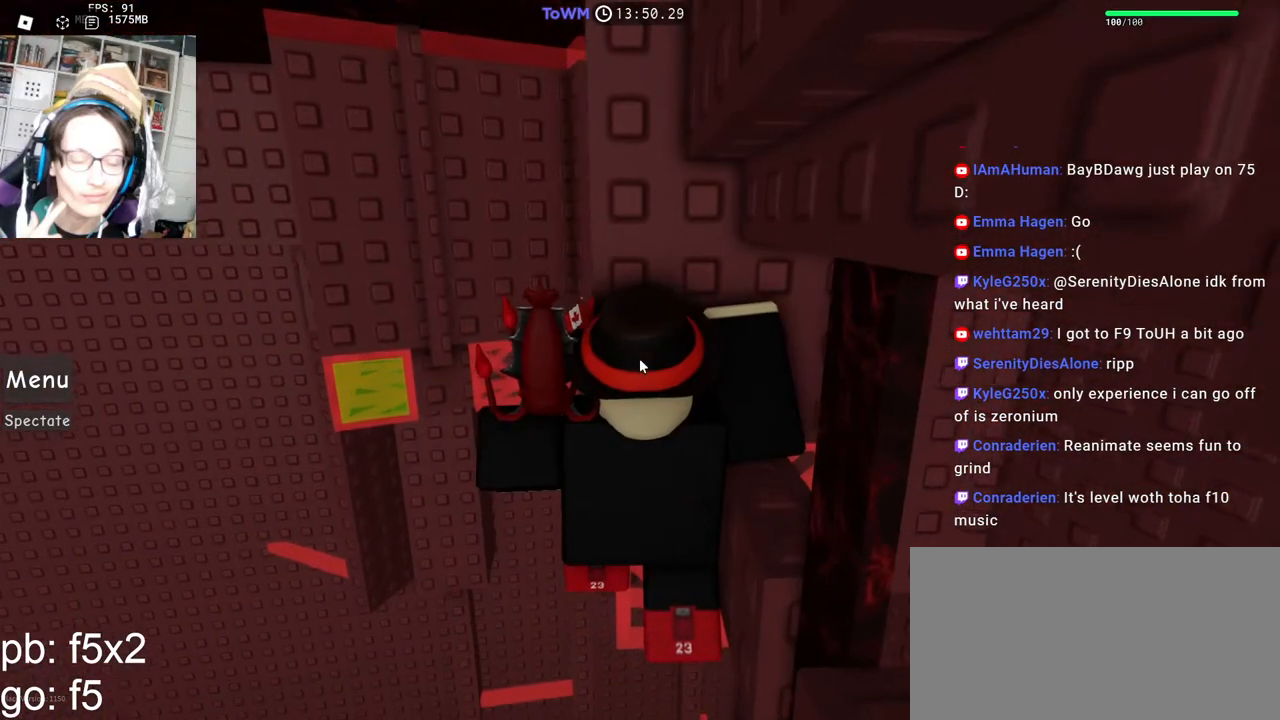
{"keys": [], "mouse": ["right"], "events": []}
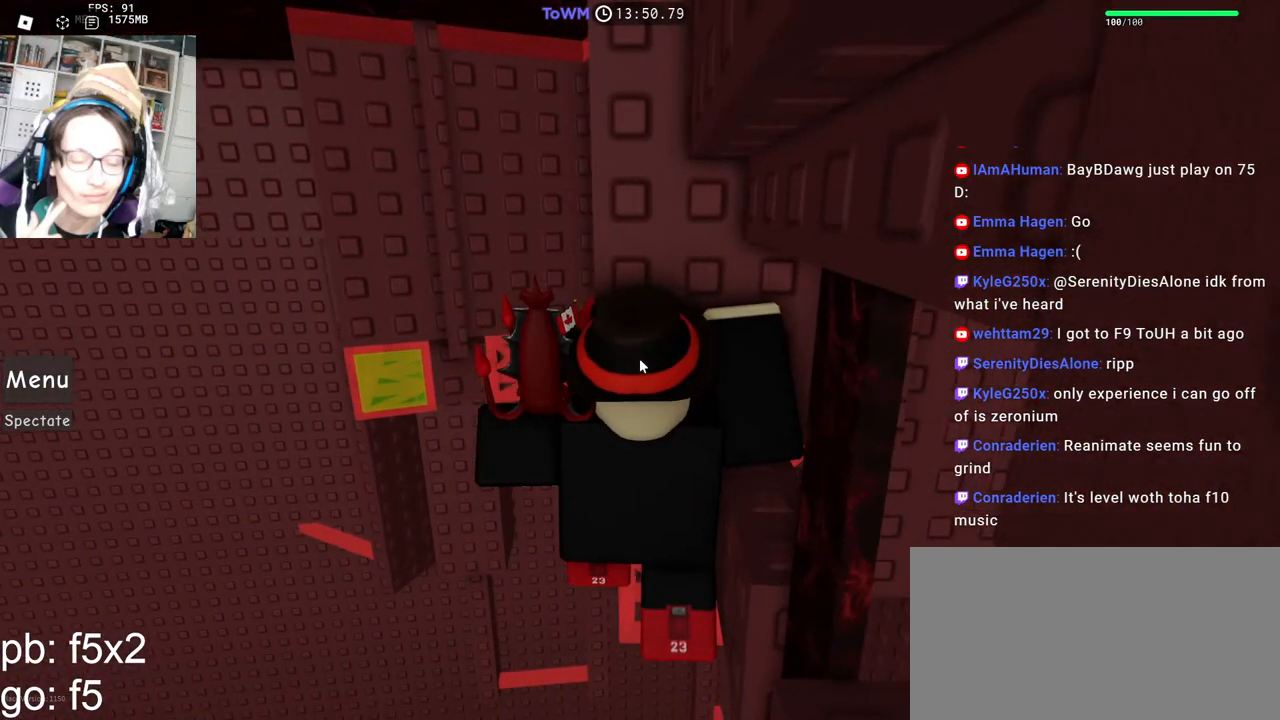
{"keys": [], "mouse": ["right"], "events": [[200, "shift", "down"], [267, "shift", "up"], [334, "shift", "down"], [400, "shift", "up"]]}
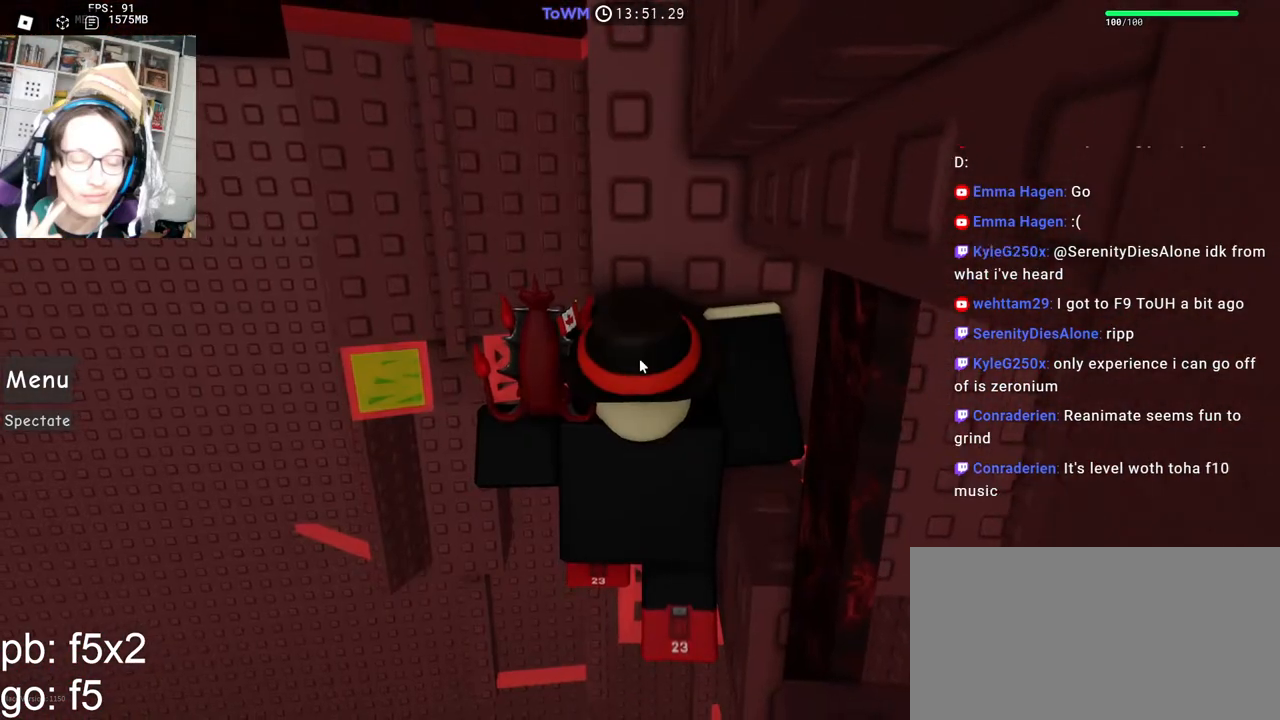
{"keys": [], "mouse": ["right"], "events": []}
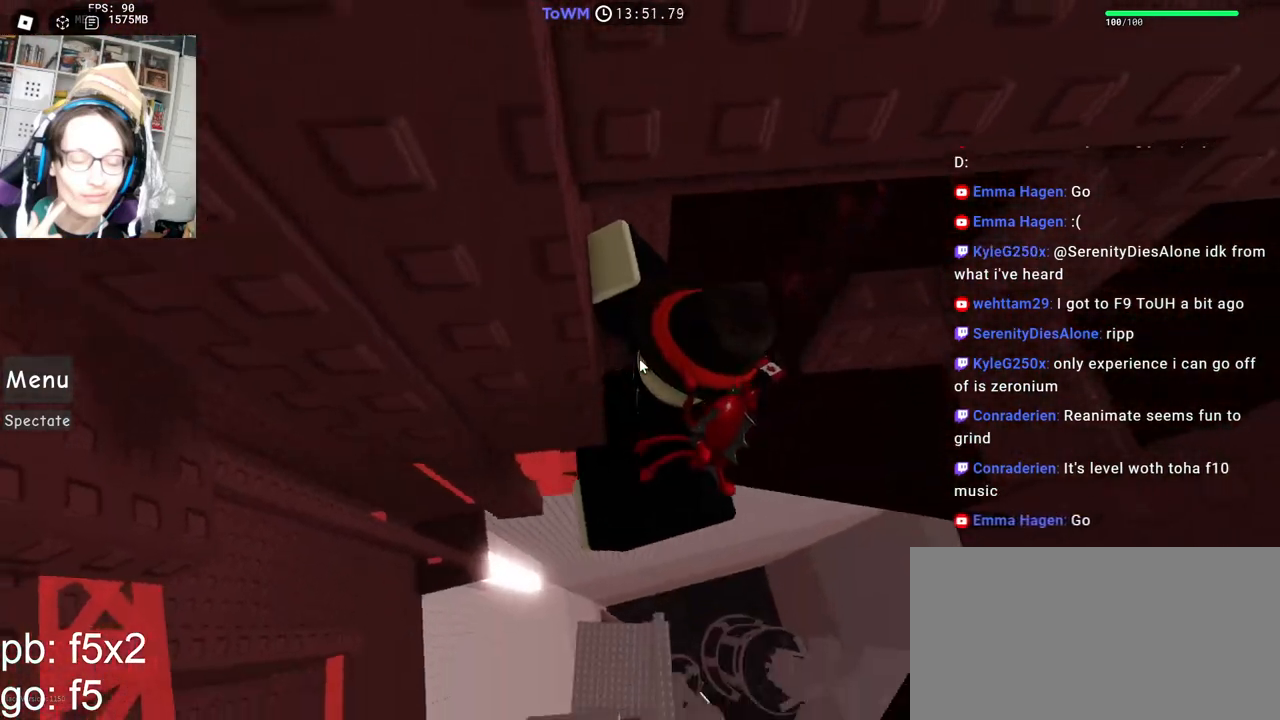
{"keys": ["shift"], "mouse": ["right"], "events": [[150, "w", "down"], [167, "shift", "down"], [300, "shift", "up"], [384, "mouse_wheel", "down"], [400, "shift", "down"], [500, "mouse_wheel", "up"], [500, "w", "up"]]}
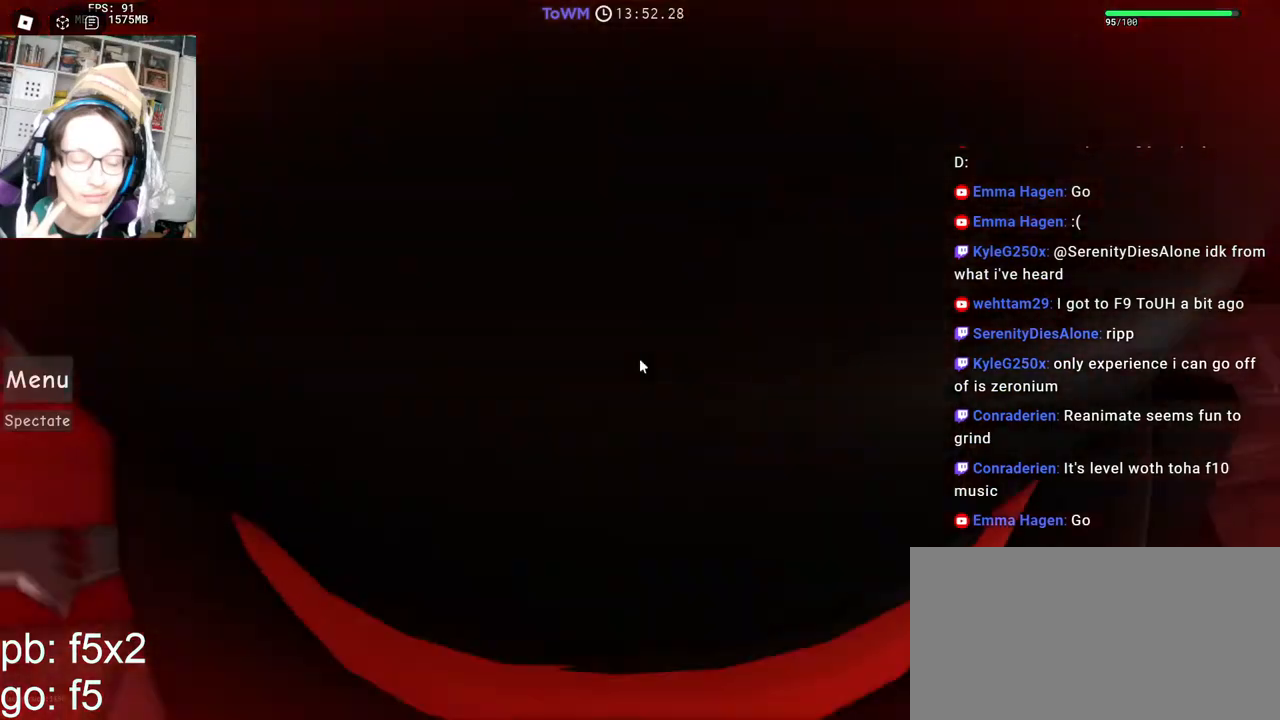
{"keys": [], "mouse": ["right"], "events": [[50, "mouse_right", "up"], [50, "shift", "up"], [167, "mouse_right", "down"]]}
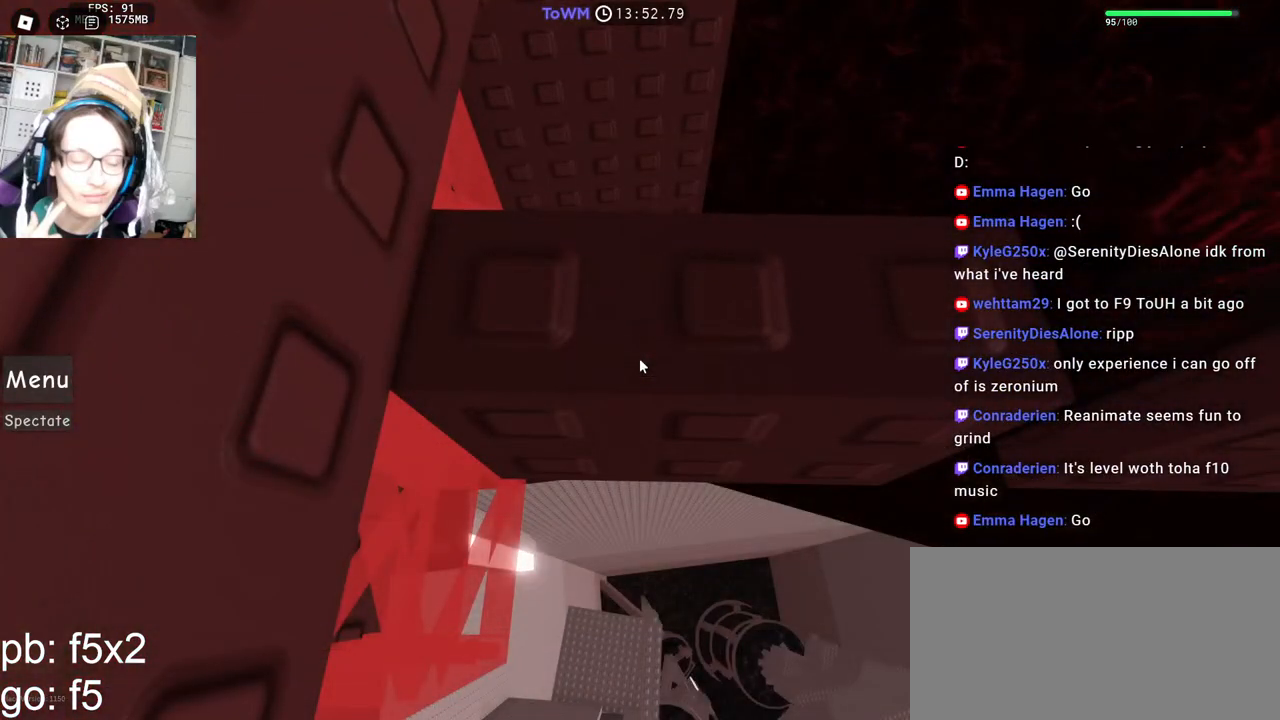
{"keys": [], "mouse": ["right"], "events": []}
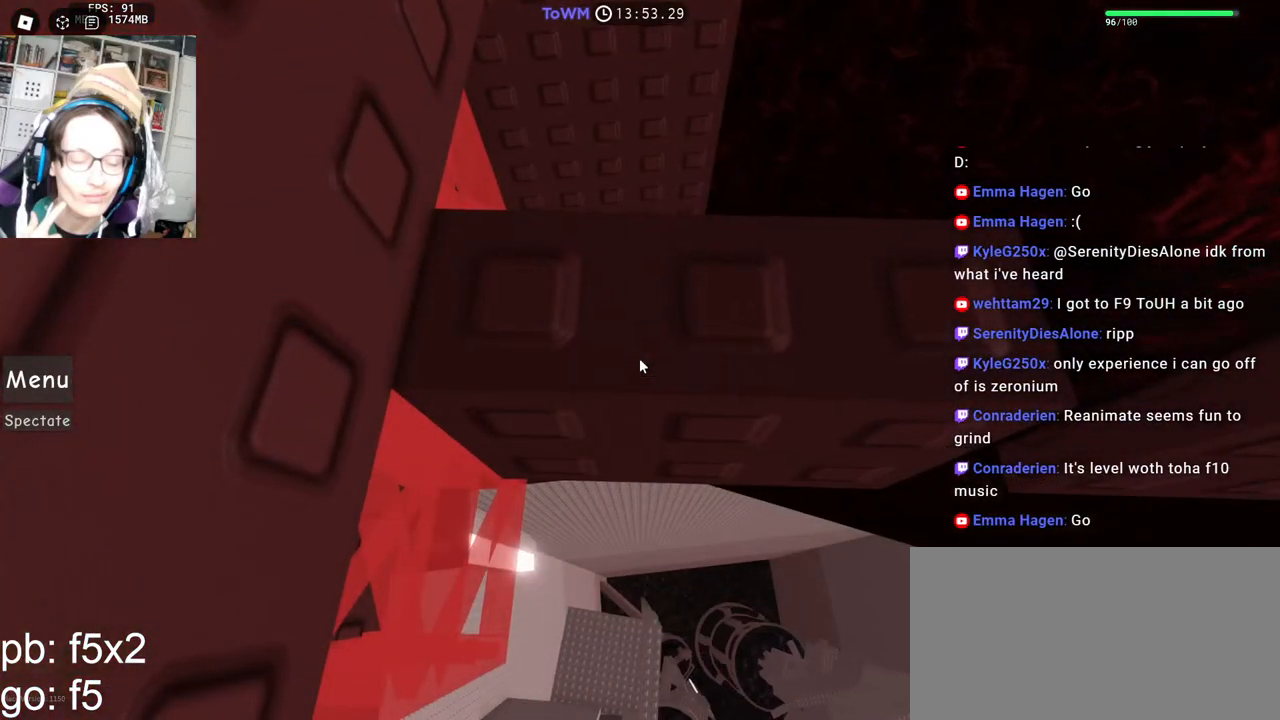
{"keys": [], "mouse": ["right"], "events": []}
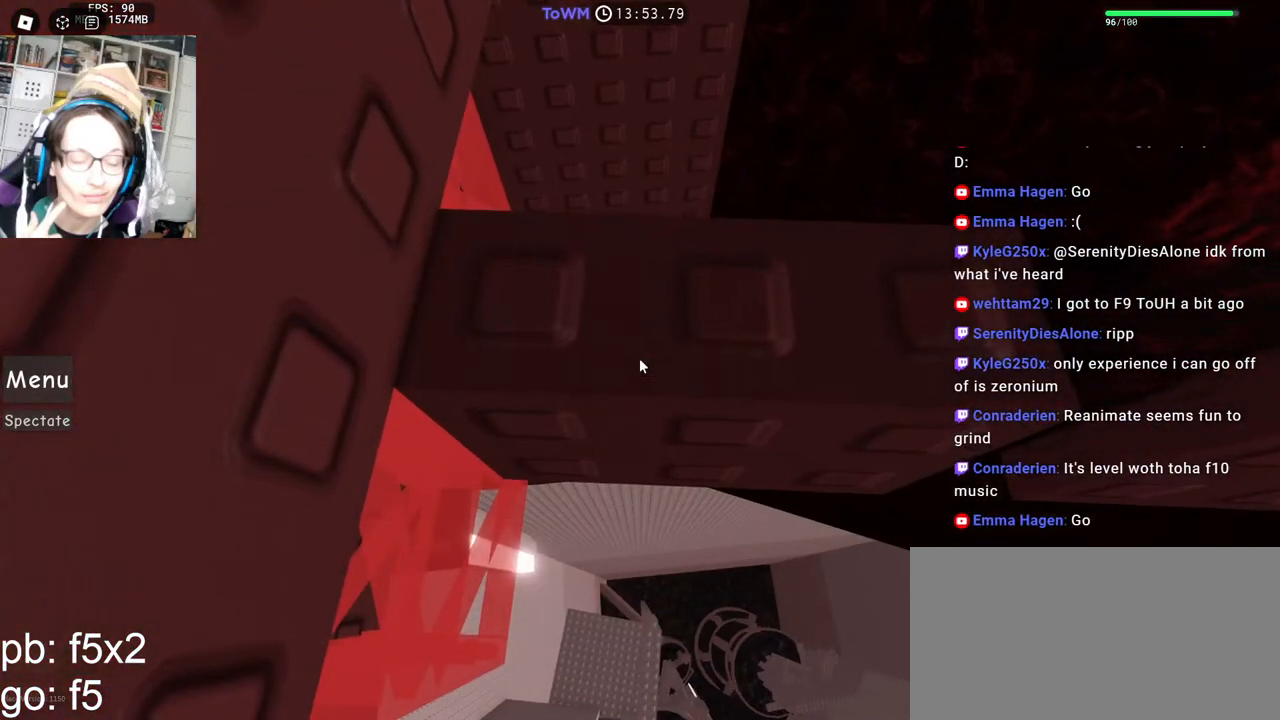
{"keys": [], "mouse": ["right"], "events": [[284, "d", "down"], [334, "d", "up"]]}
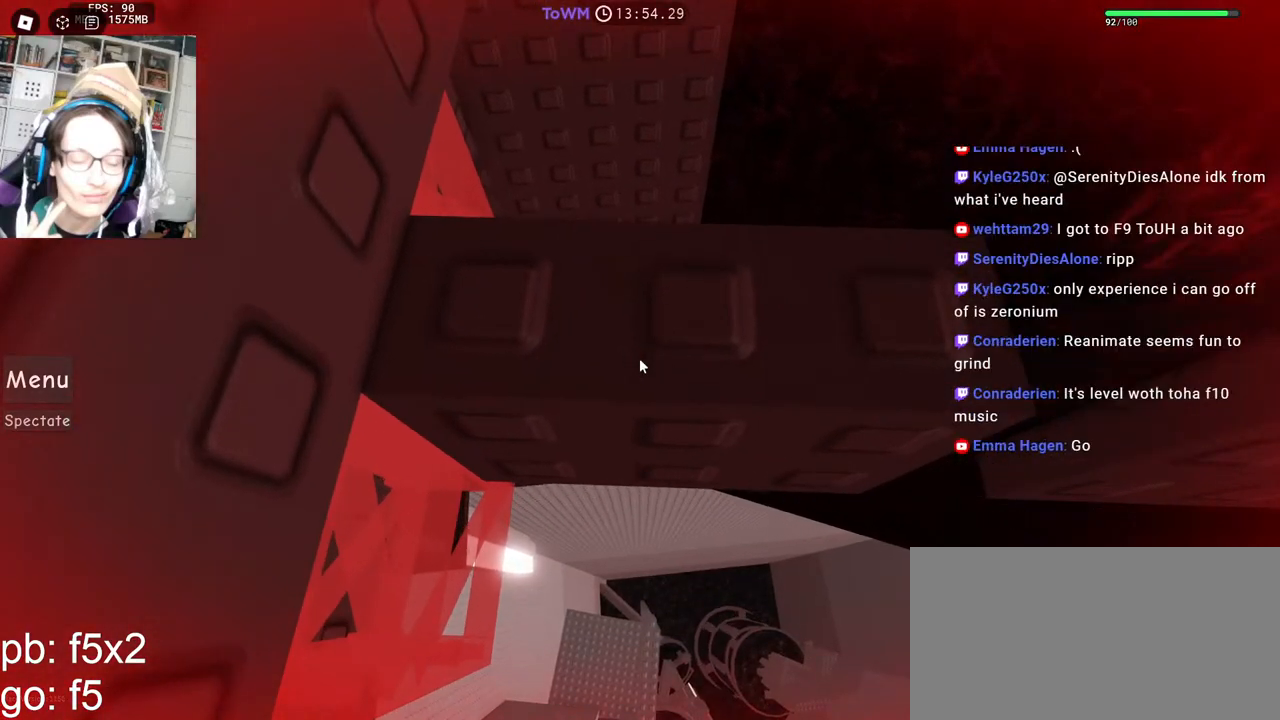
{"keys": [], "mouse": ["right"], "events": [[50, "d", "down"], [117, "d", "up"], [367, "d", "down"], [434, "d", "up"]]}
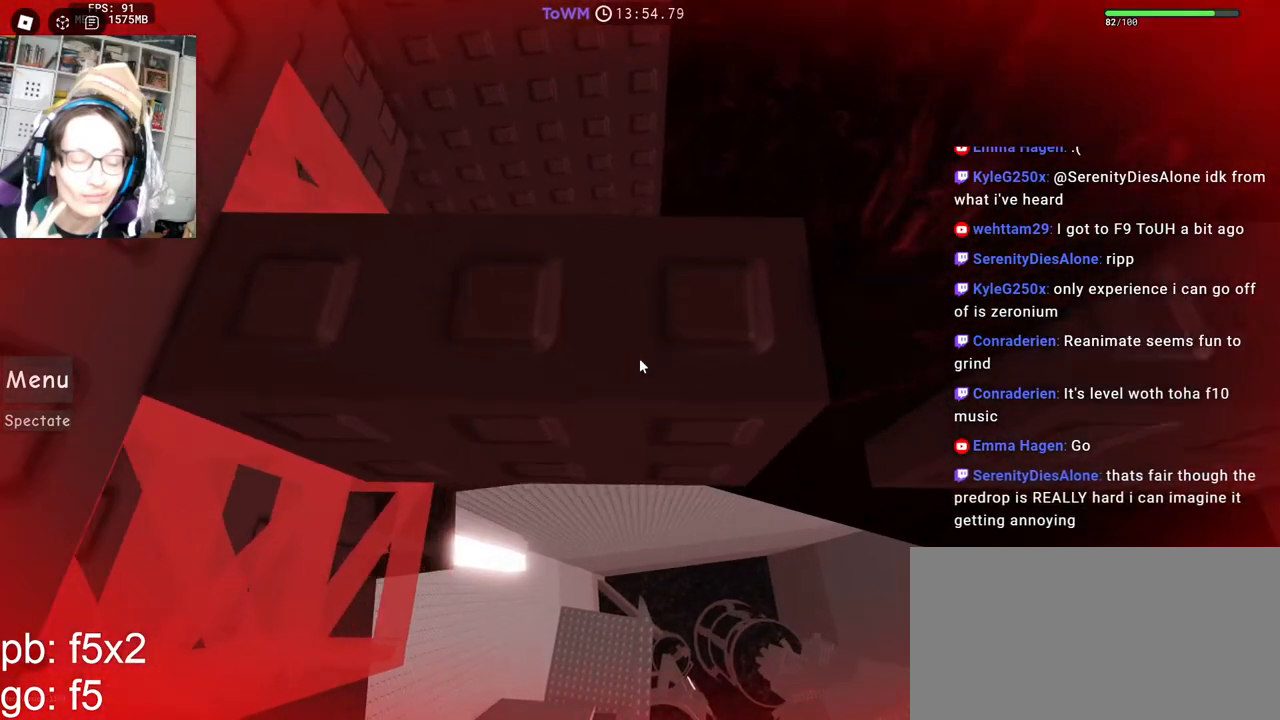
{"keys": [], "mouse": ["right"], "events": [[184, "d", "down"], [234, "d", "up"]]}
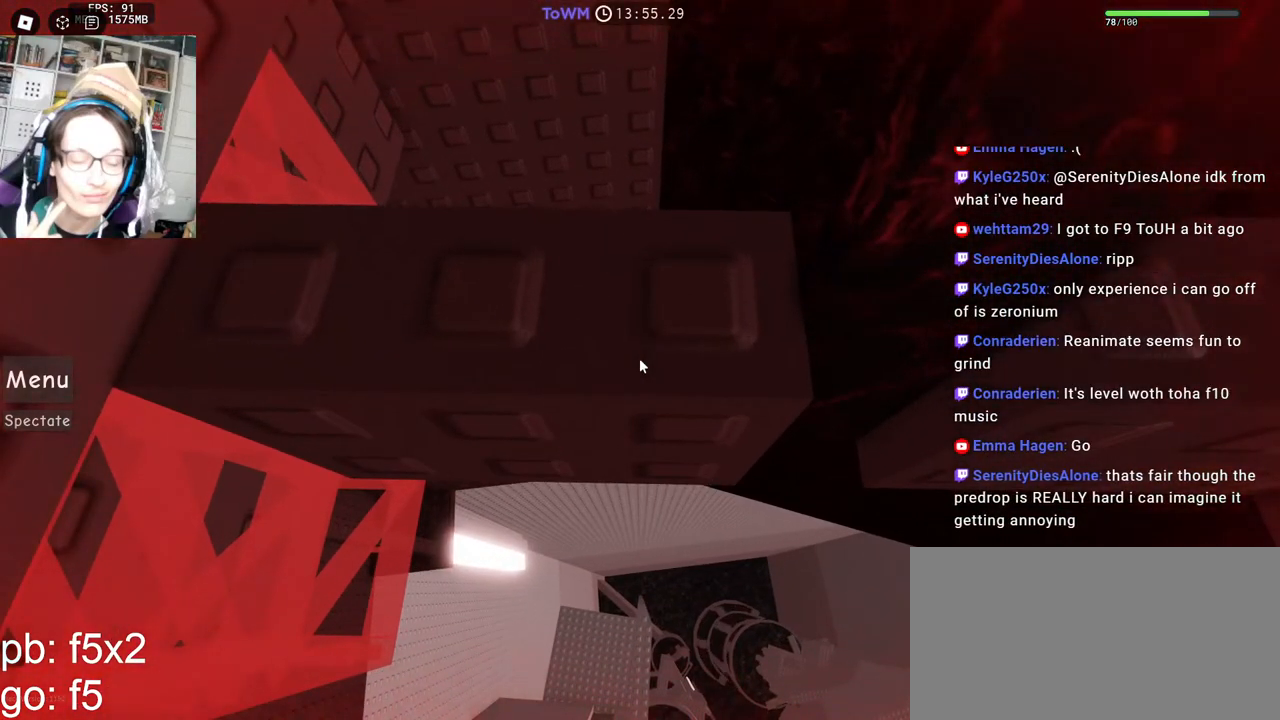
{"keys": [], "mouse": ["right"], "events": [[34, "d", "down"], [84, "d", "up"], [400, "d", "down"], [450, "d", "up"]]}